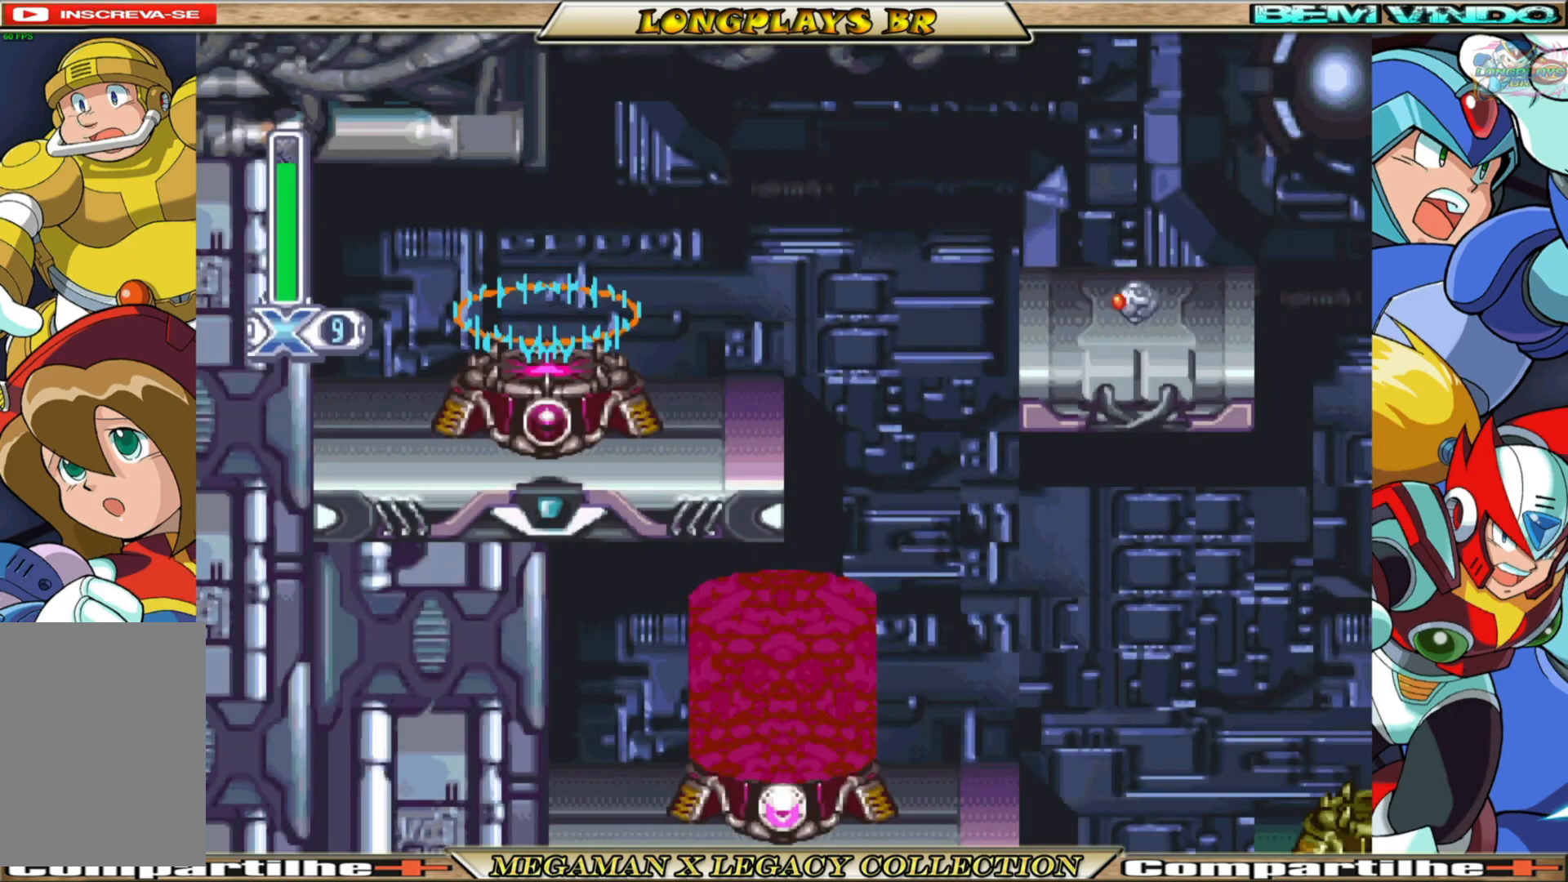
Gameplay with a controller (Xbox layout); each line is a JSON object with the inputs held at the frame after it. "events" lists button and stick changes between this image and that frame as [ms after this image, input, new state], when the widget could be followed in between. Not read: L3 R3.
{"buttons": ["DPAD_DOWN"], "left_stick": "center", "right_stick": "center", "events": [[500, "DPAD_DOWN", "down"]]}
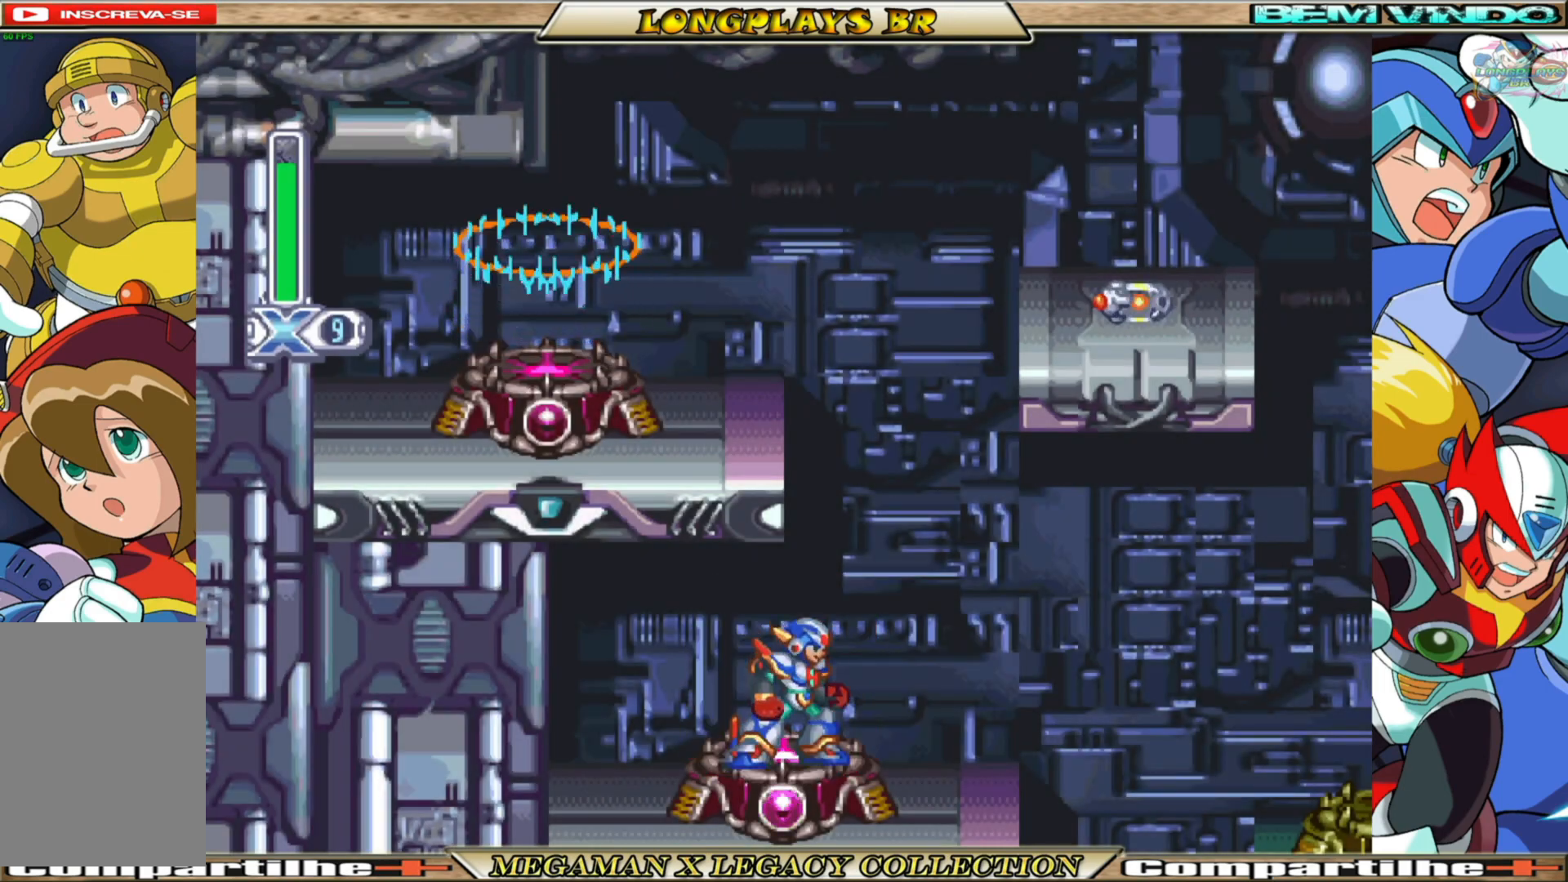
{"buttons": ["DPAD_RIGHT"], "left_stick": "center", "right_stick": "center", "events": [[233, "DPAD_DOWN", "up"], [367, "DPAD_RIGHT", "down"]]}
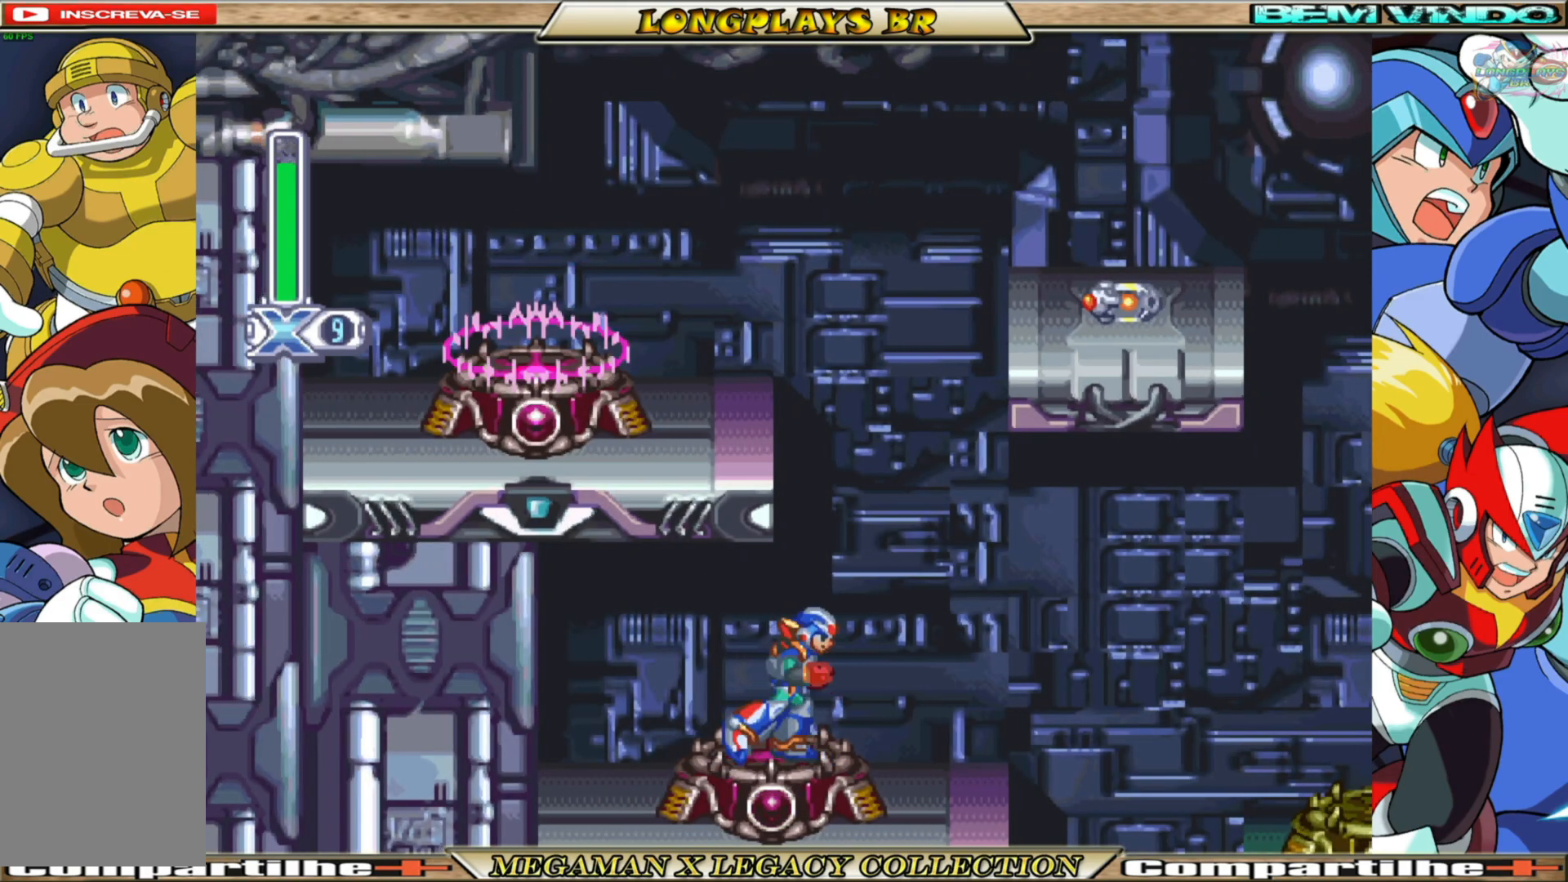
{"buttons": ["A"], "left_stick": "center", "right_stick": "center", "events": [[50, "A", "down"], [150, "DPAD_RIGHT", "up"], [217, "DPAD_LEFT", "down"], [300, "A", "up"], [417, "A", "down"], [500, "DPAD_LEFT", "up"]]}
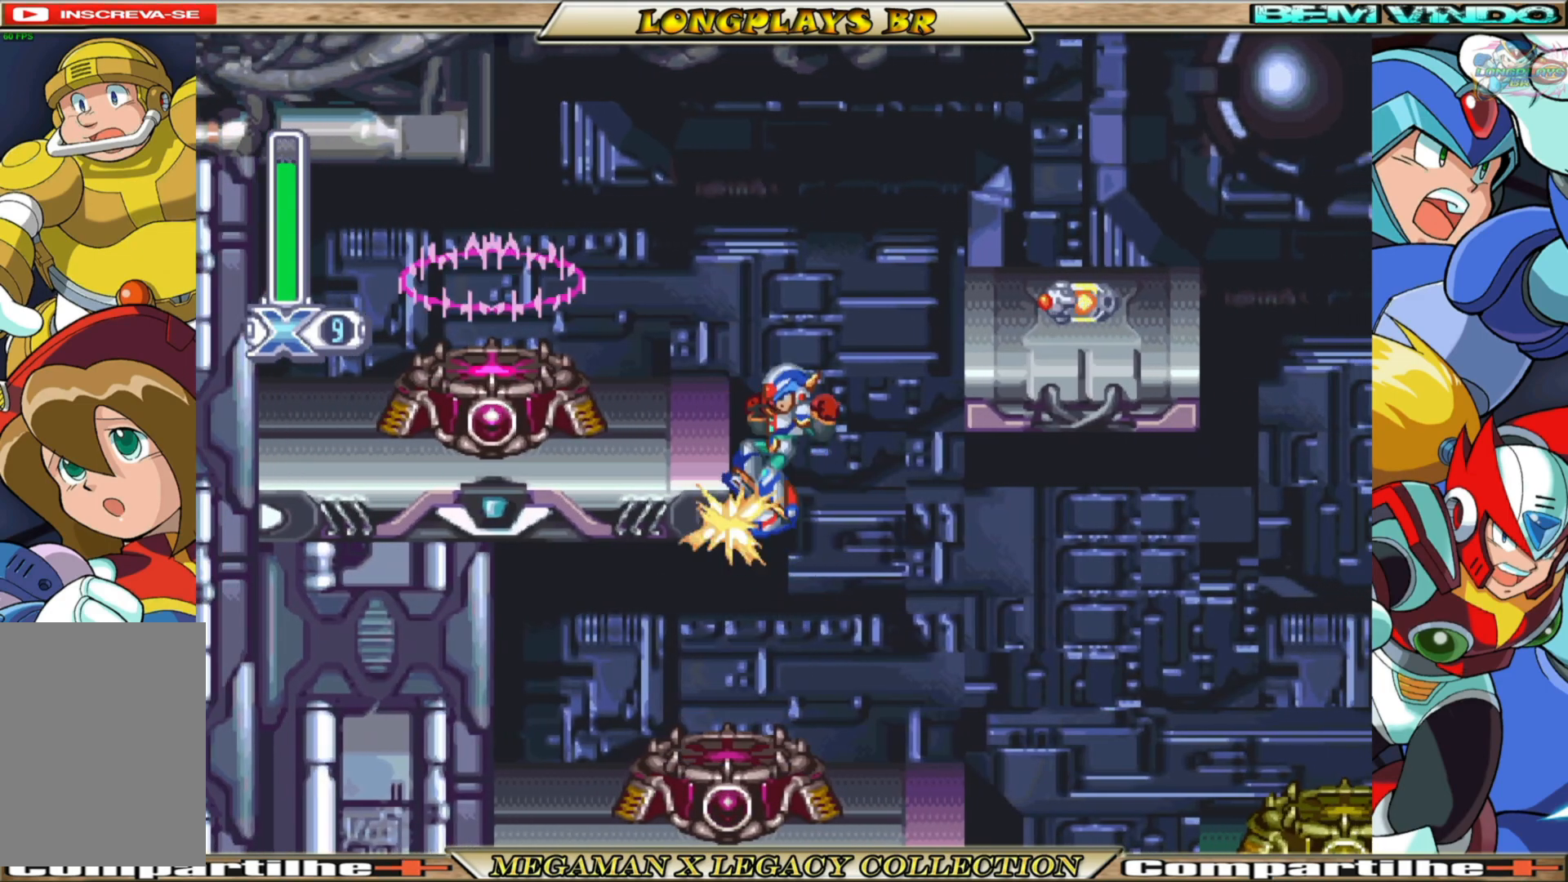
{"buttons": ["B", "DPAD_RIGHT"], "left_stick": "center", "right_stick": "center", "events": [[67, "DPAD_RIGHT", "down"], [383, "A", "up"], [500, "B", "down"]]}
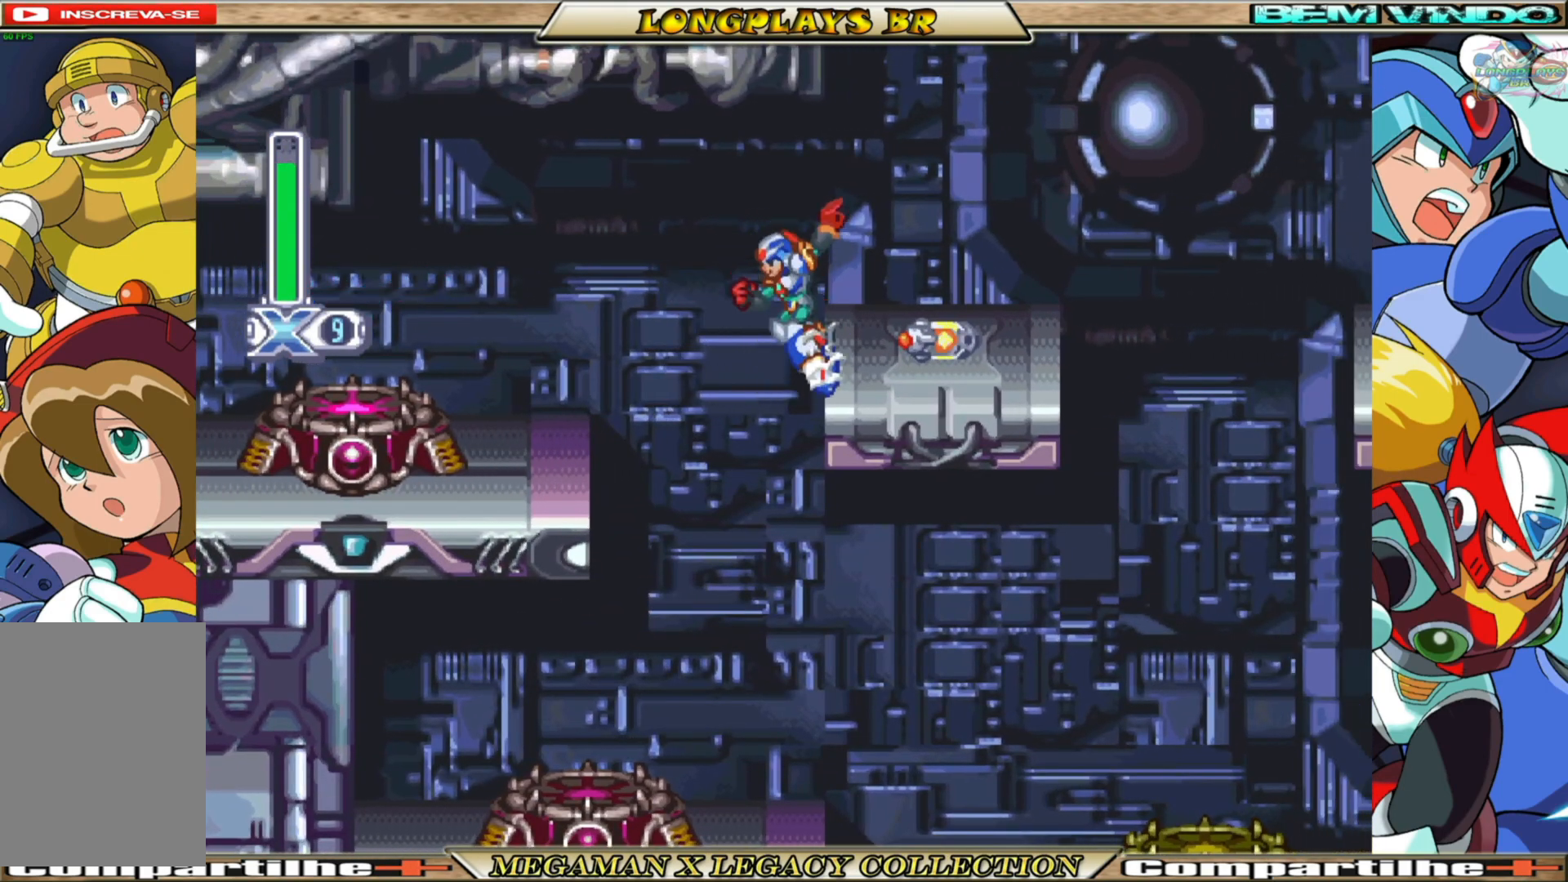
{"buttons": ["A", "DPAD_RIGHT"], "left_stick": "center", "right_stick": "center", "events": [[283, "B", "up"], [317, "A", "down"]]}
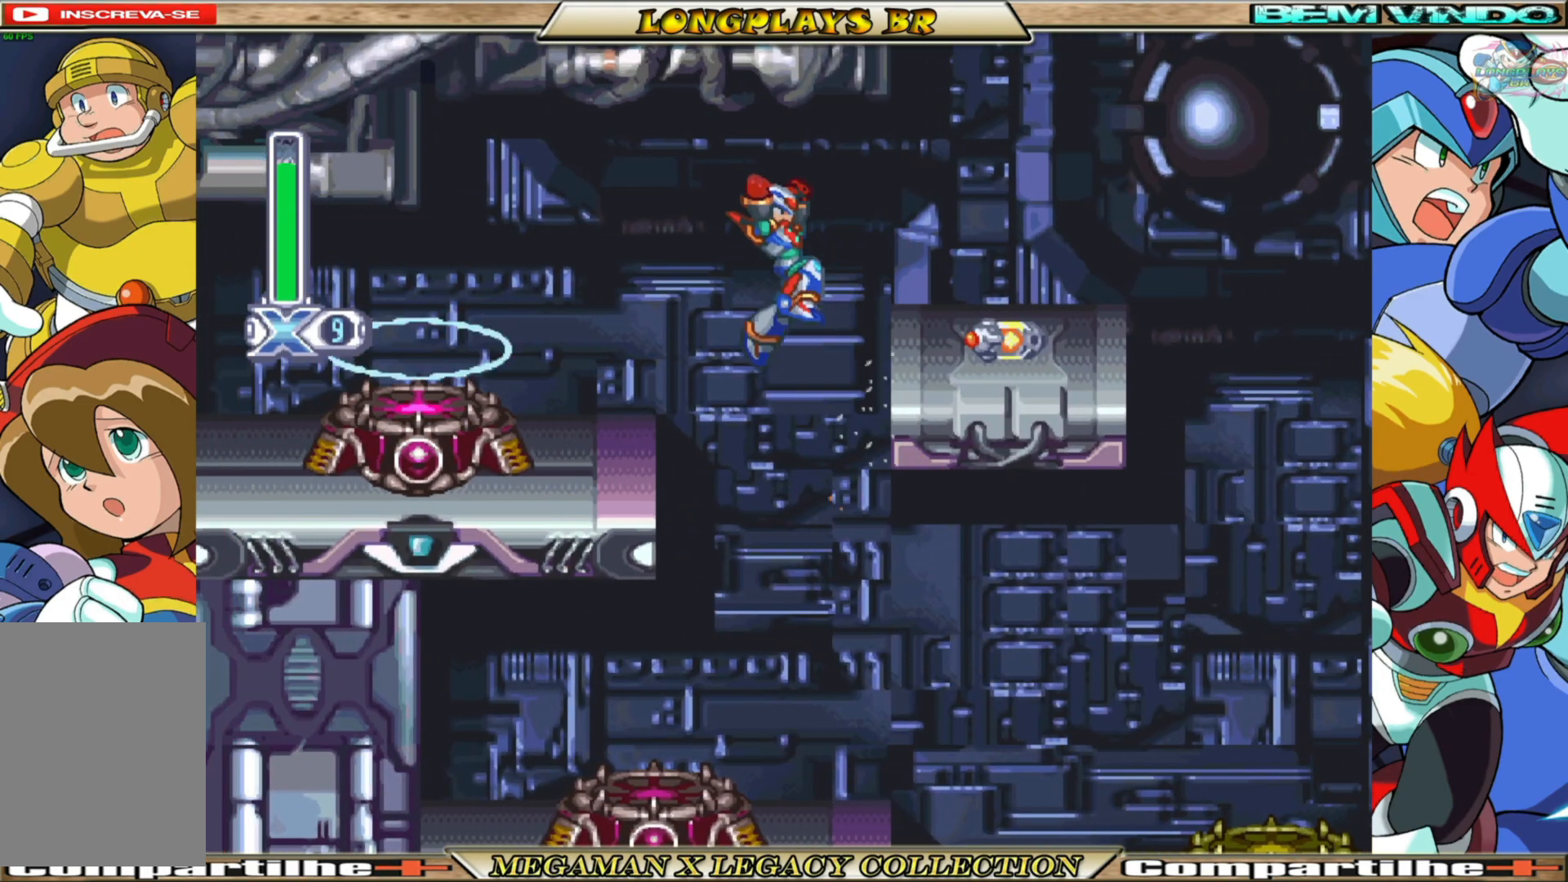
{"buttons": ["DPAD_RIGHT"], "left_stick": "center", "right_stick": "center", "events": [[183, "A", "up"]]}
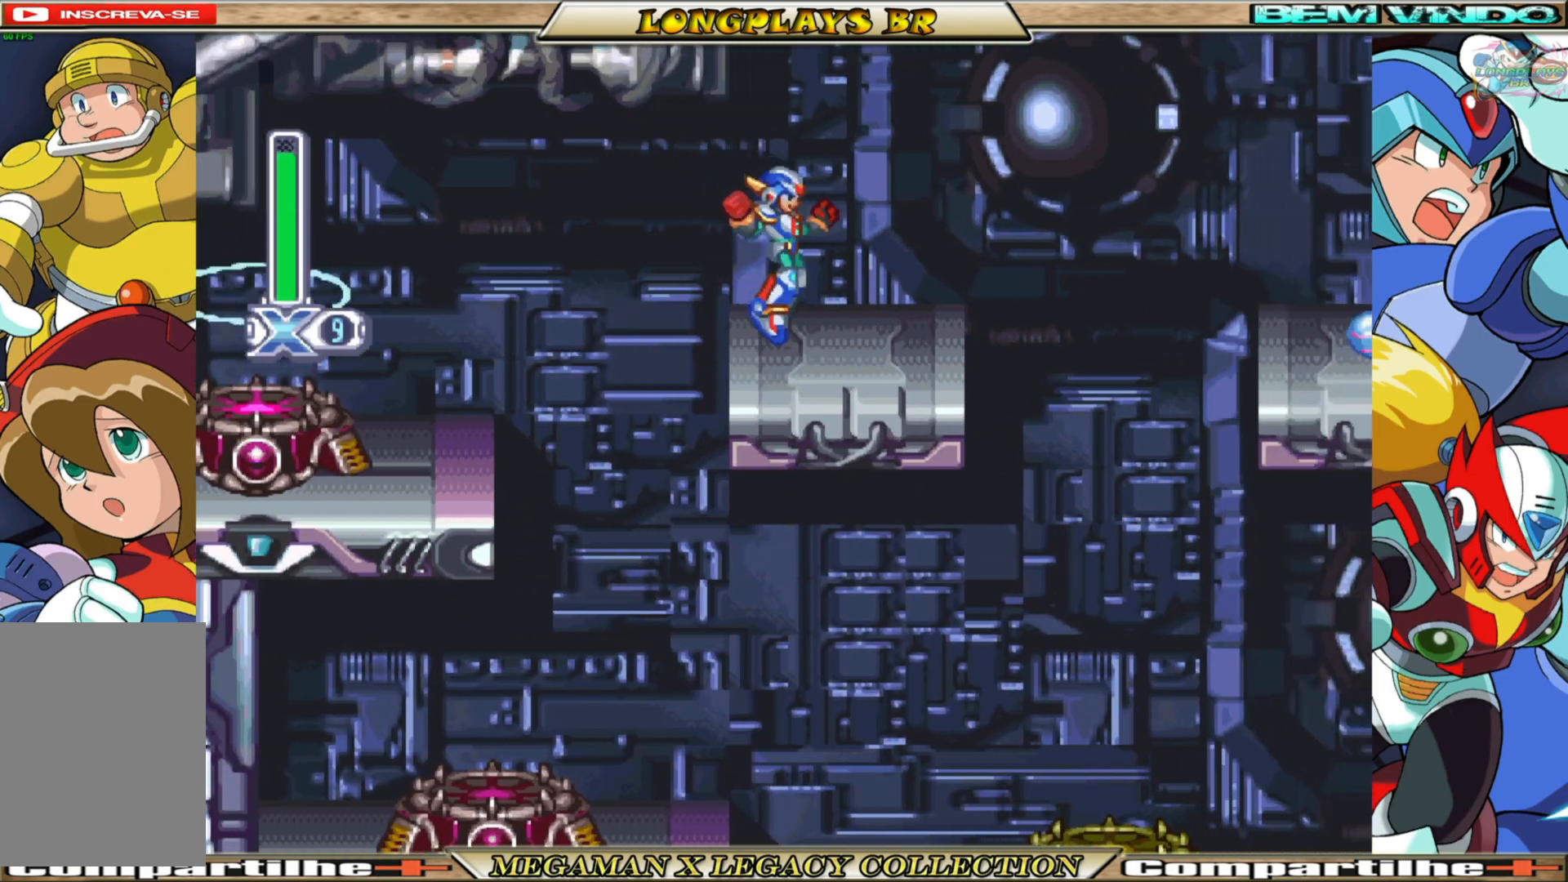
{"buttons": ["B", "DPAD_LEFT"], "left_stick": "center", "right_stick": "center", "events": [[50, "DPAD_RIGHT", "up"], [250, "DPAD_LEFT", "down"], [333, "B", "down"], [367, "A", "down"], [500, "A", "up"]]}
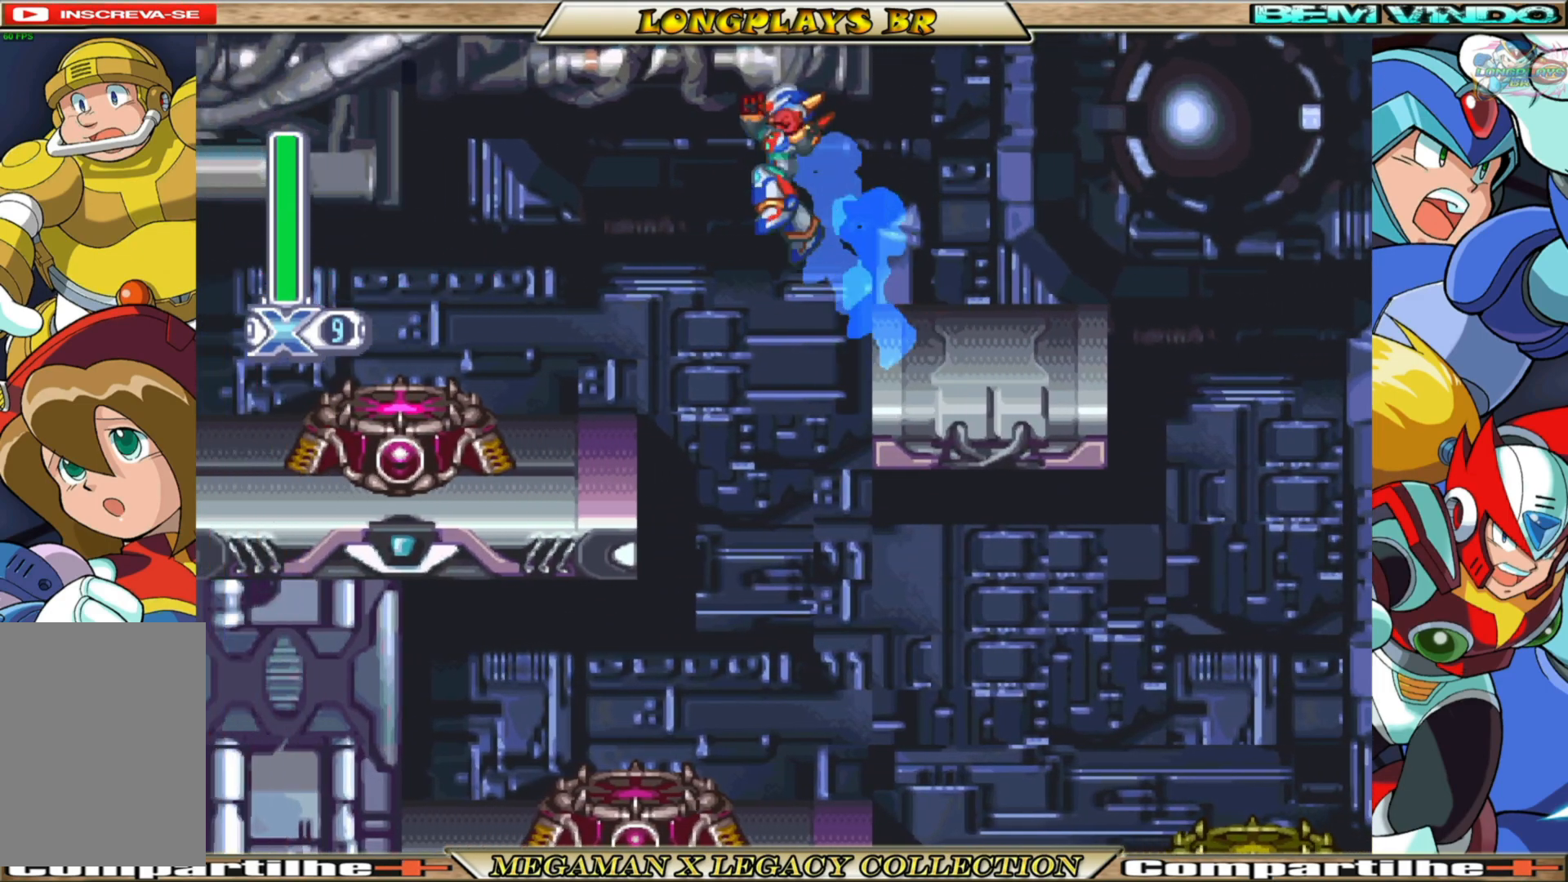
{"buttons": ["DPAD_LEFT"], "left_stick": "center", "right_stick": "center", "events": [[17, "B", "up"]]}
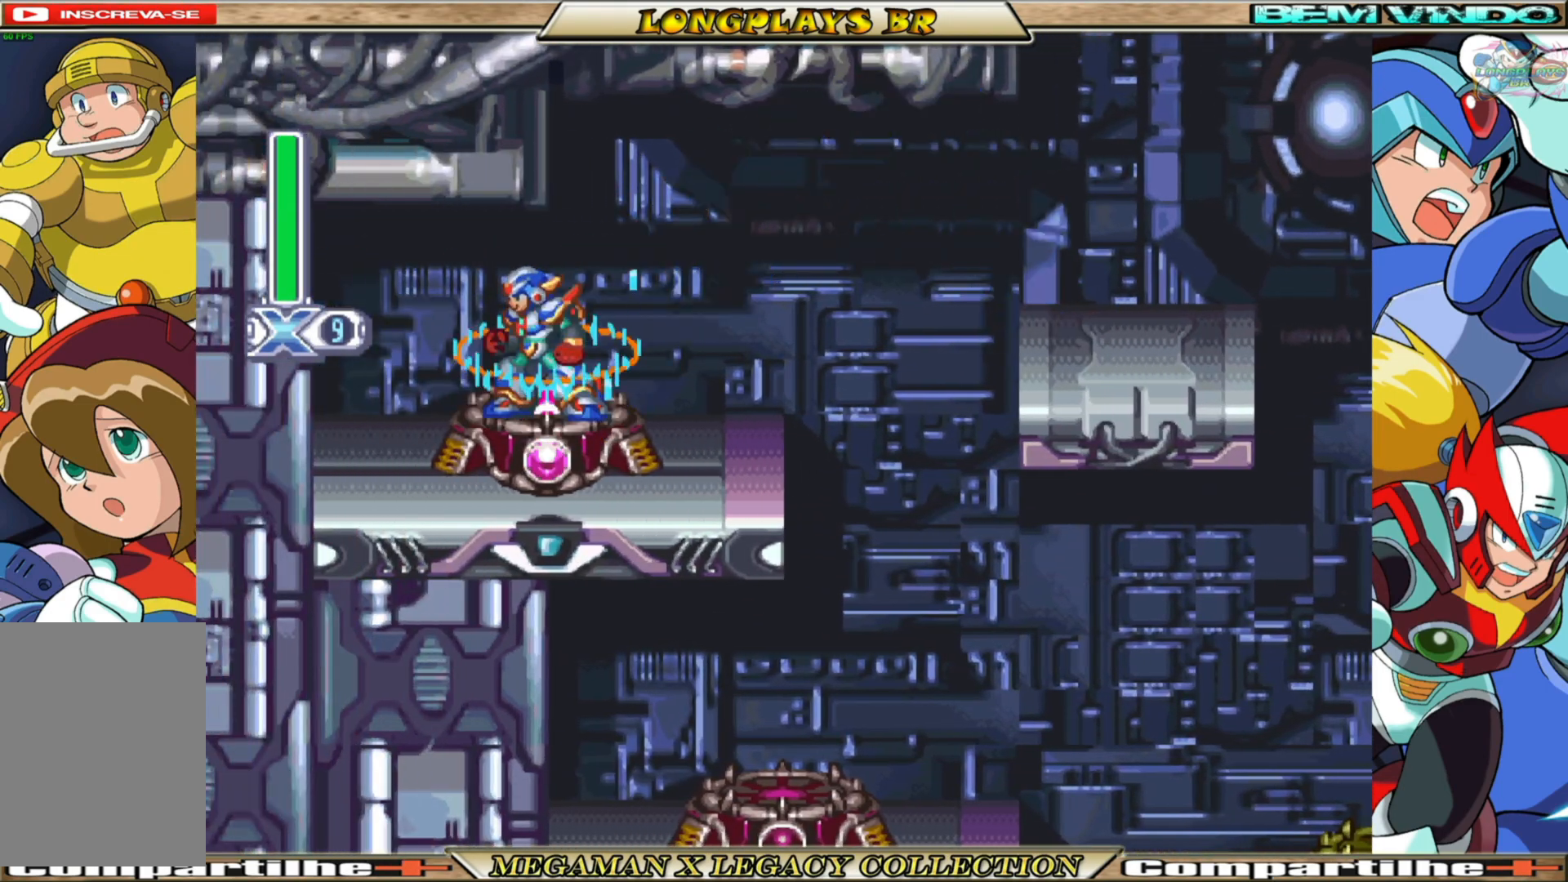
{"buttons": [], "left_stick": "center", "right_stick": "center", "events": [[217, "DPAD_LEFT", "up"]]}